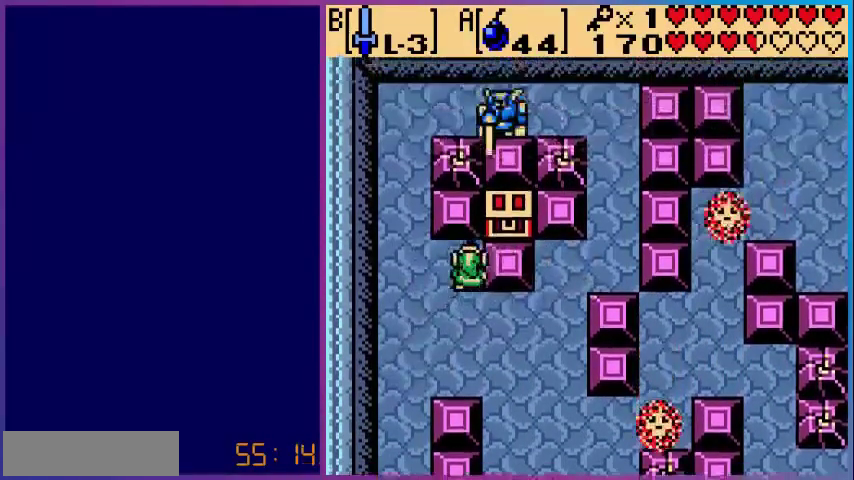
Gameplay with a controller (Nintendo layout); each line is a JSON object with the inputs held at the frame after it (dt_ms = milliseconds from this image to that frame). "events" lists button and stick changes between this image and that frame as [ms after this image, input, new state], when the widget could be followed in between. Not read: L3 R3.
{"dt_ms": 520, "buttons": ["DPAD_RIGHT"], "events": [[80, "DPAD_UP", "up"]]}
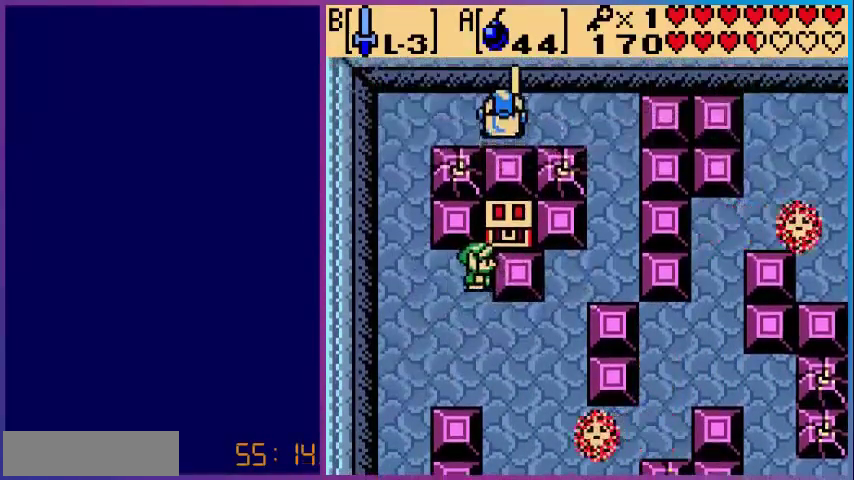
{"dt_ms": 480, "buttons": ["A", "DPAD_UP"], "events": [[320, "DPAD_RIGHT", "up"], [320, "DPAD_UP", "down"], [440, "A", "down"]]}
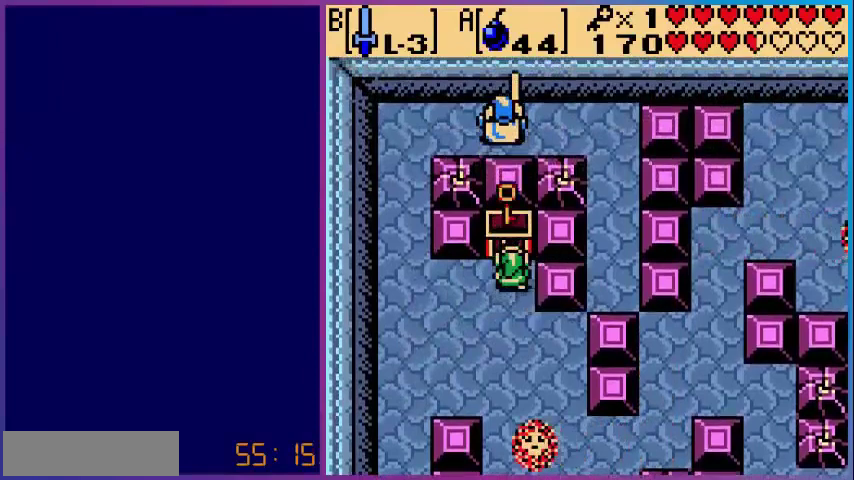
{"dt_ms": 520, "buttons": [], "events": [[40, "DPAD_UP", "up"], [200, "A", "up"]]}
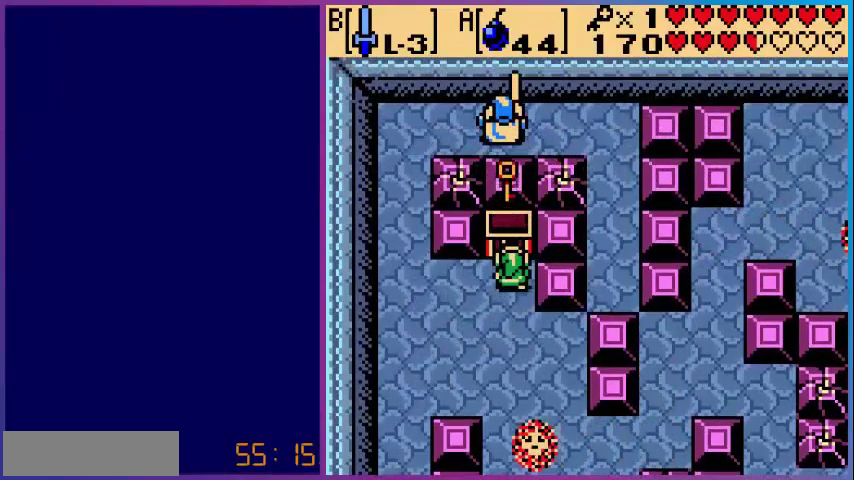
{"dt_ms": 480, "buttons": ["A"], "events": [[480, "A", "down"]]}
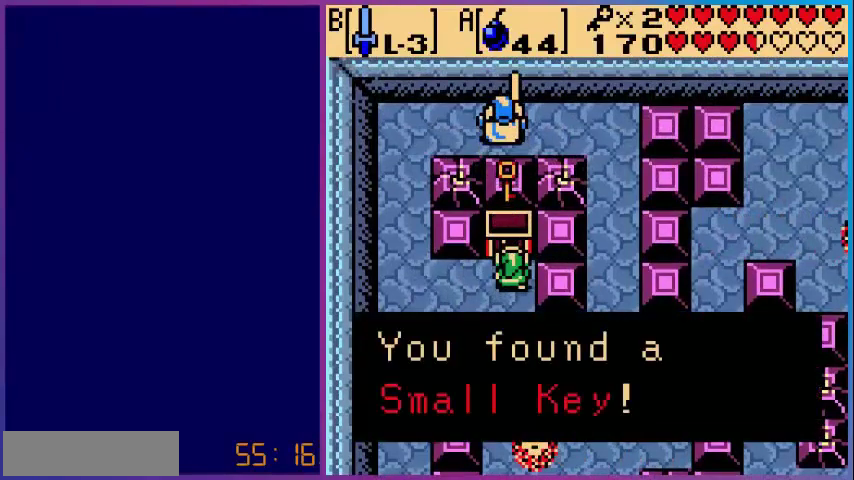
{"dt_ms": 520, "buttons": [], "events": [[160, "A", "up"]]}
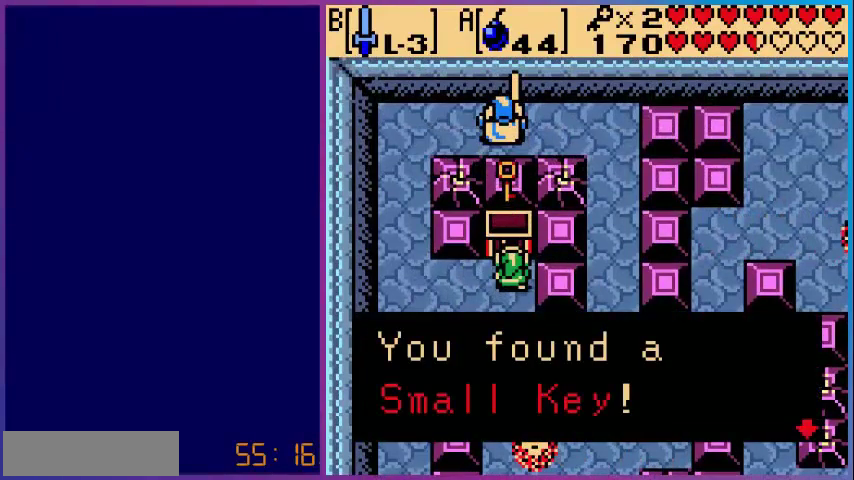
{"dt_ms": 480, "buttons": [], "events": [[240, "A", "down"], [360, "A", "up"]]}
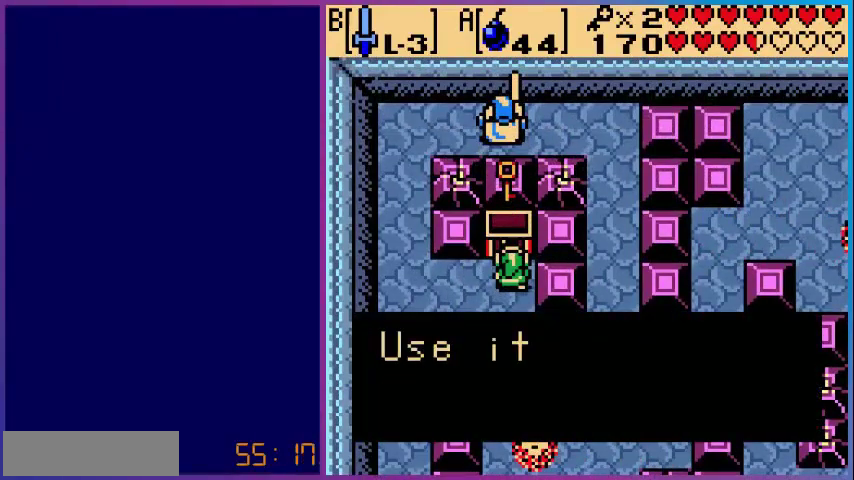
{"dt_ms": 520, "buttons": ["A"], "events": [[160, "A", "down"], [320, "A", "up"], [440, "A", "down"]]}
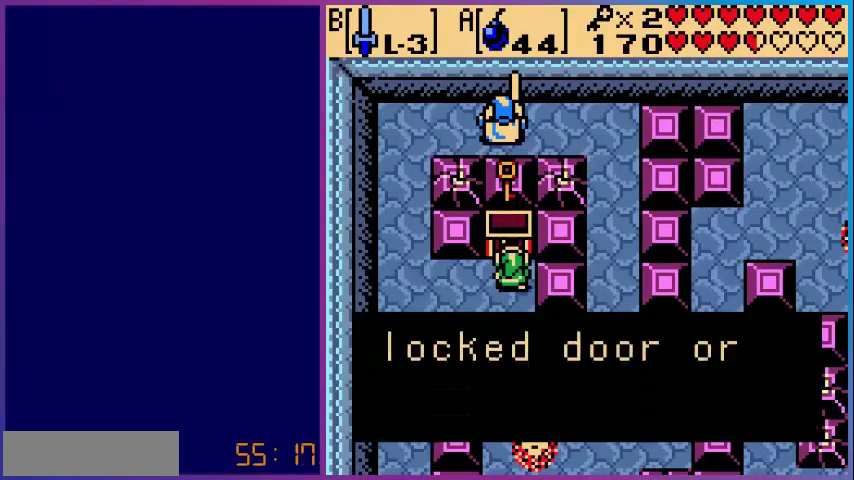
{"dt_ms": 480, "buttons": [], "events": [[80, "A", "up"], [240, "A", "down"], [400, "A", "up"]]}
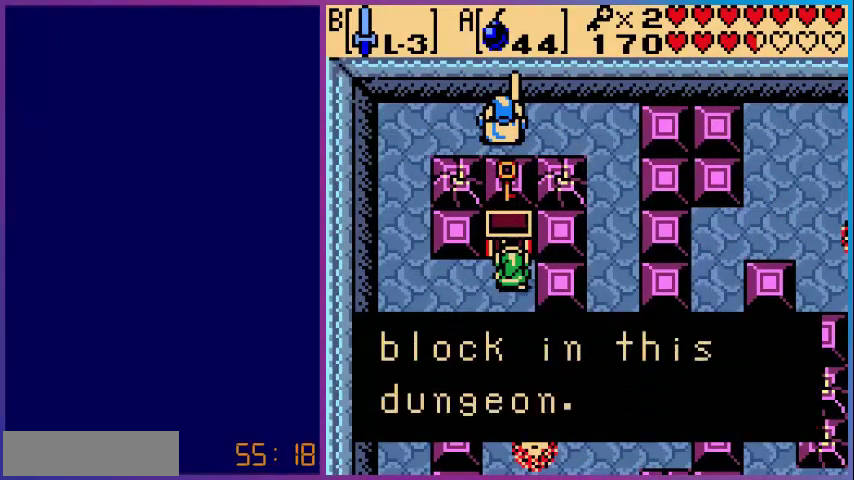
{"dt_ms": 520, "buttons": ["DPAD_DOWN"], "events": [[120, "A", "down"], [200, "A", "up"], [400, "DPAD_DOWN", "down"]]}
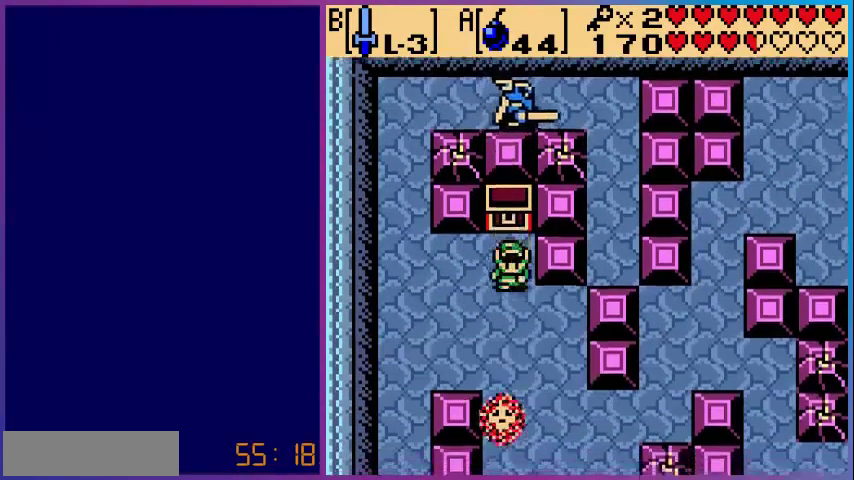
{"dt_ms": 480, "buttons": ["DPAD_DOWN", "DPAD_RIGHT"], "events": [[120, "DPAD_RIGHT", "down"]]}
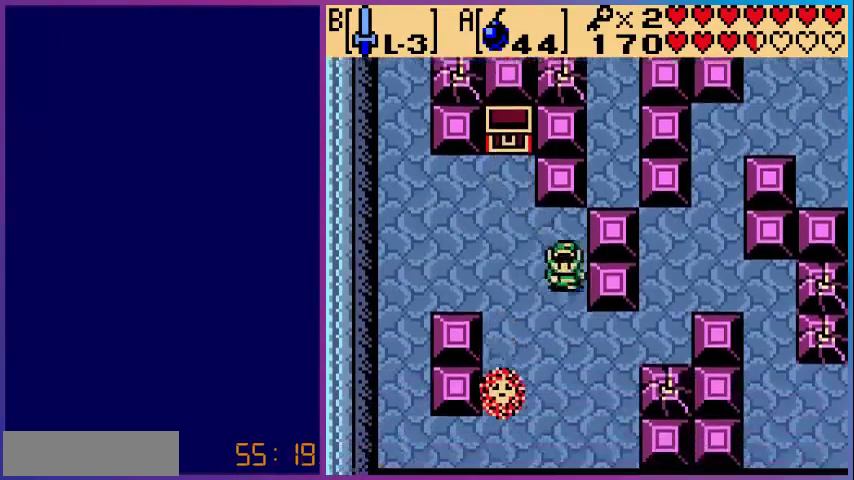
{"dt_ms": 520, "buttons": ["DPAD_RIGHT"], "events": [[360, "DPAD_DOWN", "up"]]}
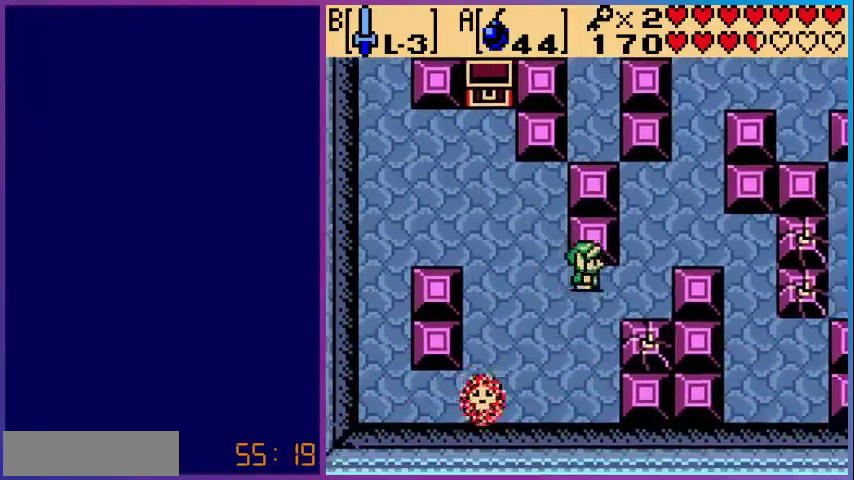
{"dt_ms": 1000, "buttons": ["DPAD_UP"]}
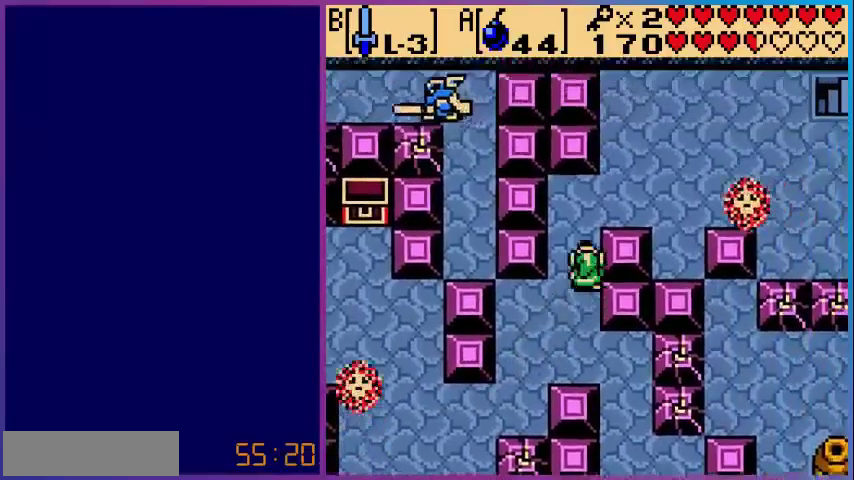
{"dt_ms": 1000, "buttons": ["DPAD_RIGHT"]}
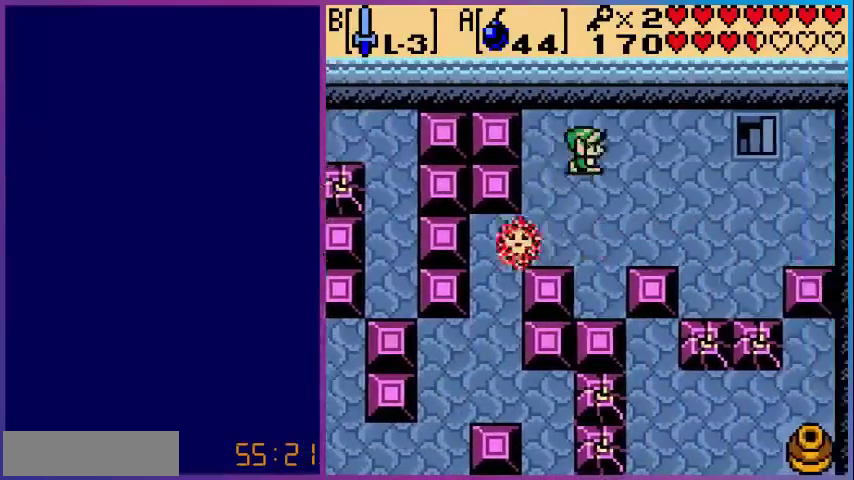
{"dt_ms": 480, "buttons": ["DPAD_RIGHT"], "events": []}
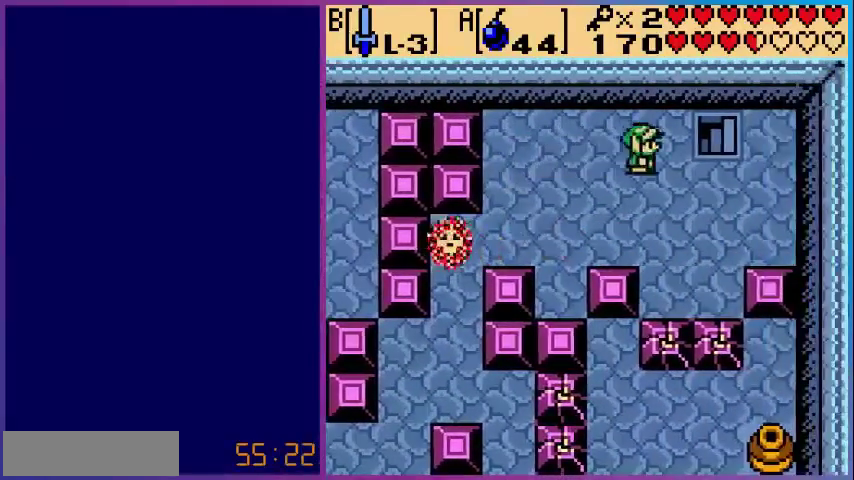
{"dt_ms": 520, "buttons": ["DPAD_RIGHT"], "events": [[200, "DPAD_UP", "down"], [520, "DPAD_UP", "up"]]}
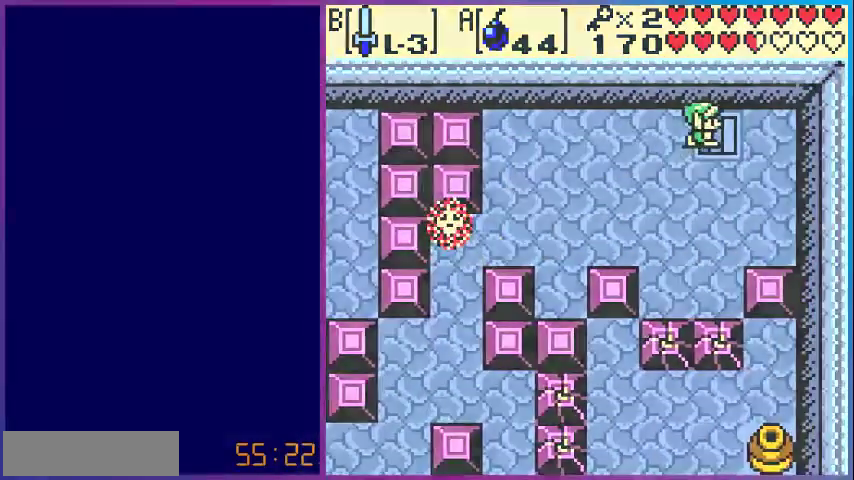
{"dt_ms": 480, "buttons": [], "events": [[80, "DPAD_RIGHT", "up"]]}
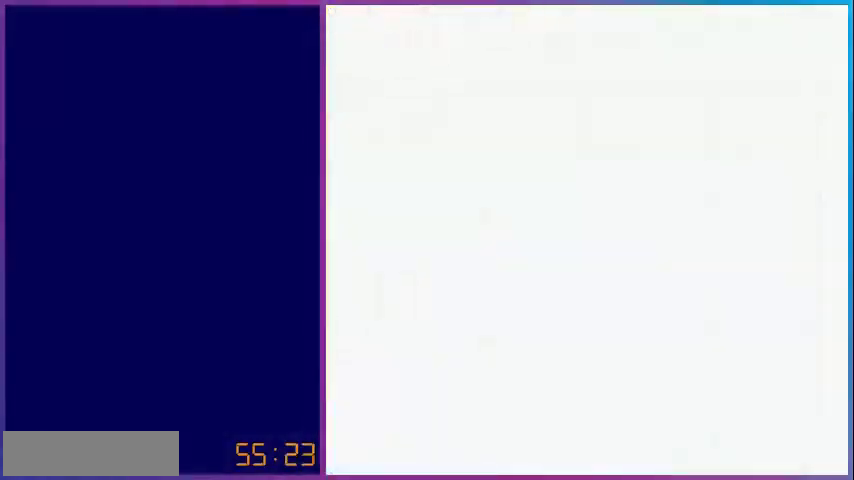
{"dt_ms": 520, "buttons": ["DPAD_DOWN"], "events": [[120, "DPAD_DOWN", "down"]]}
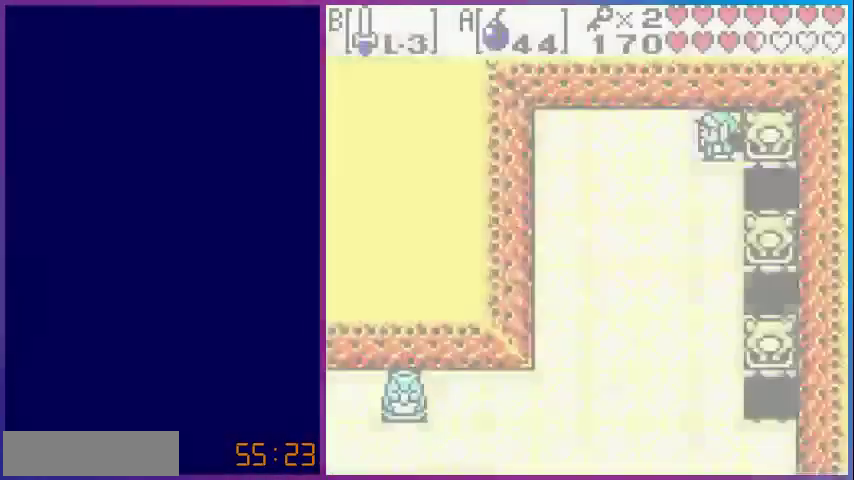
{"dt_ms": 480, "buttons": ["DPAD_DOWN"], "events": []}
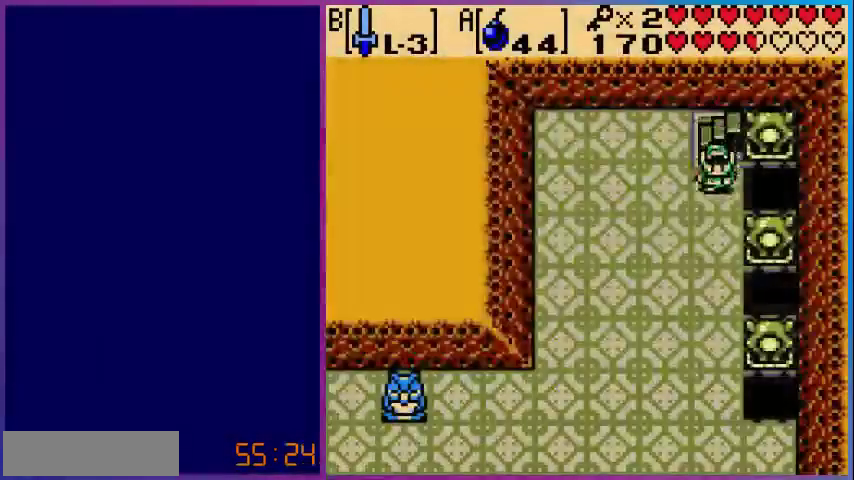
{"dt_ms": 520, "buttons": ["DPAD_DOWN"], "events": [[280, "B", "down"], [400, "B", "up"]]}
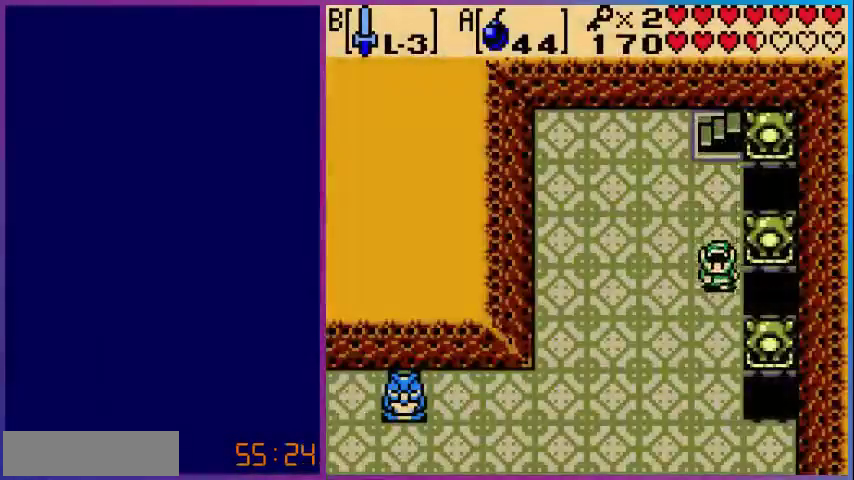
{"dt_ms": 480, "buttons": ["DPAD_DOWN"], "events": []}
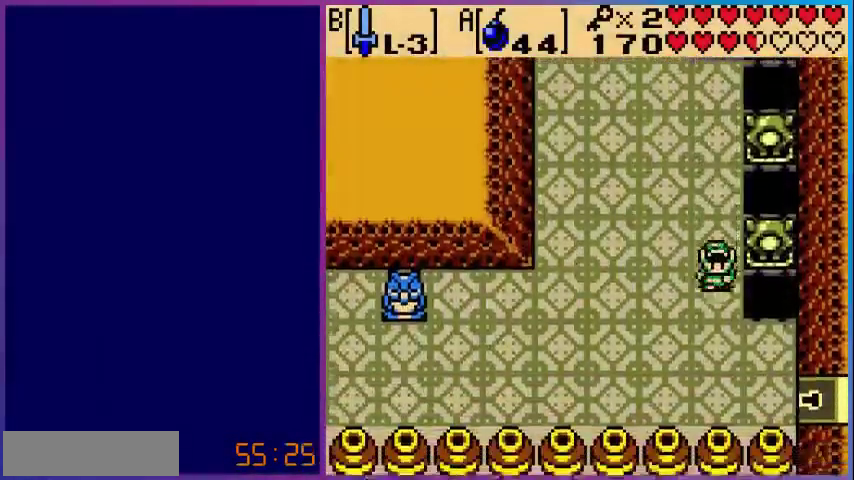
{"dt_ms": 520, "buttons": ["DPAD_DOWN"], "events": [[280, "B", "down"], [440, "B", "up"]]}
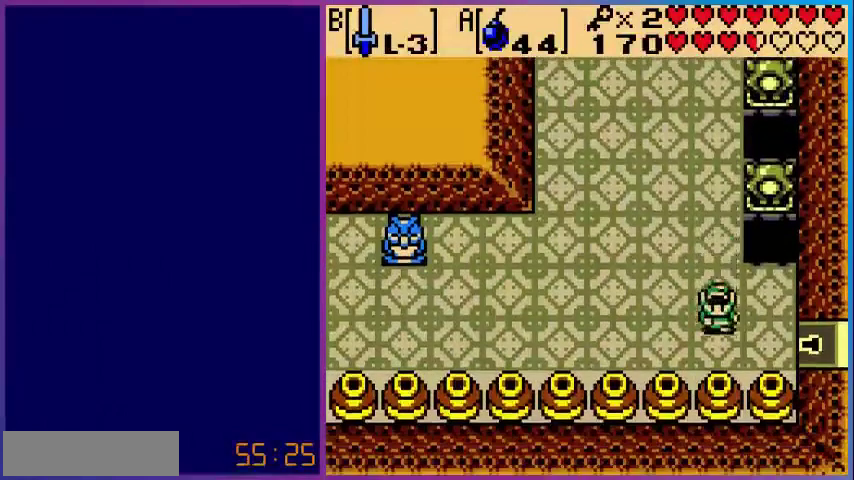
{"dt_ms": 480, "buttons": [], "events": [[120, "DPAD_DOWN", "up"]]}
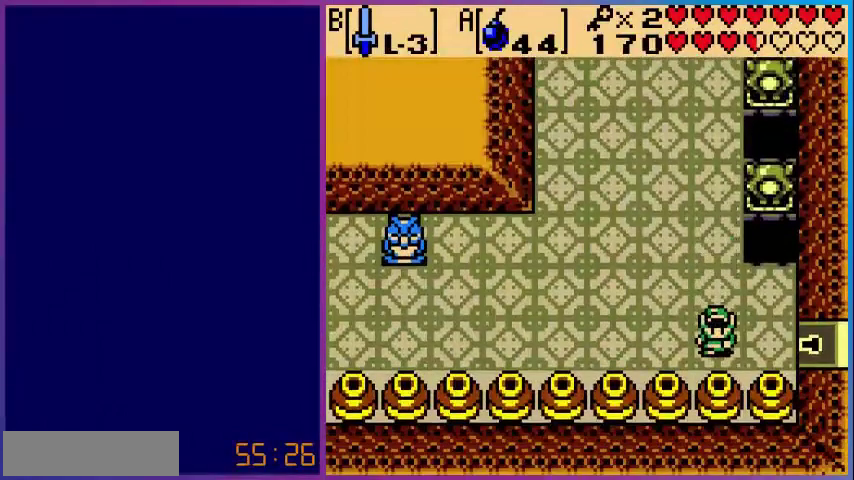
{"dt_ms": 520, "buttons": [], "events": []}
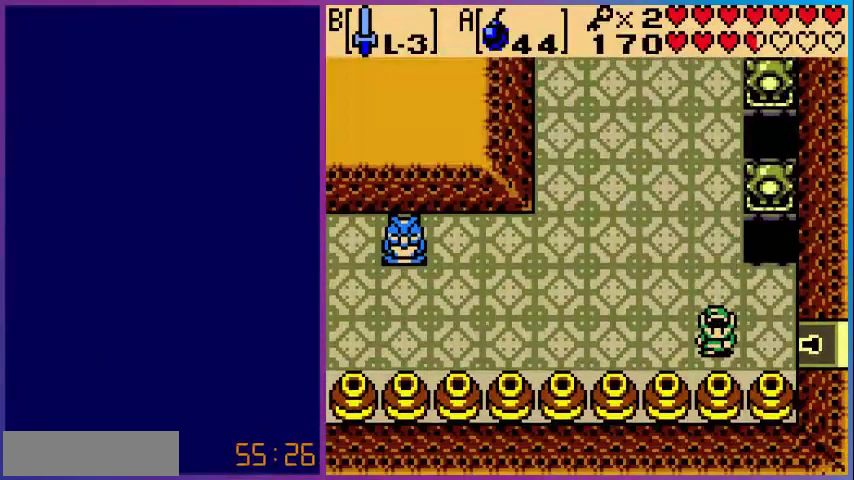
{"dt_ms": 480, "buttons": [], "events": [[320, "START", "down"], [400, "START", "up"]]}
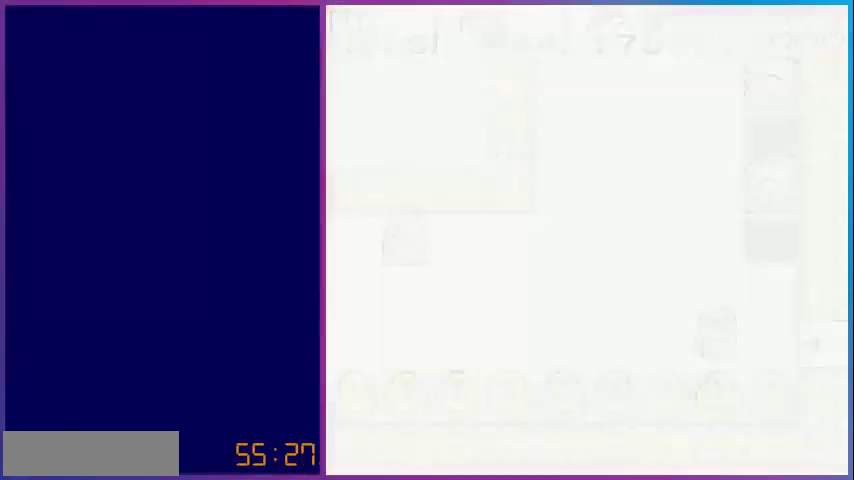
{"dt_ms": 520, "buttons": [], "events": []}
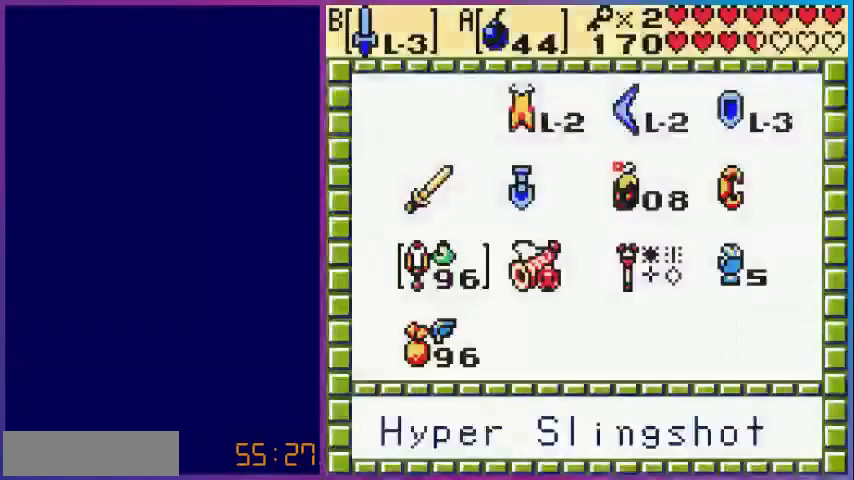
{"dt_ms": 480, "buttons": [], "events": [[80, "START", "down"], [200, "START", "up"]]}
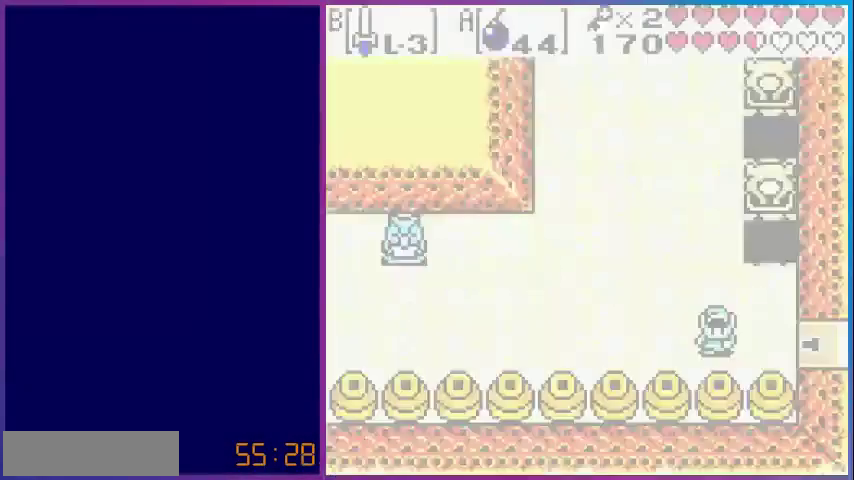
{"dt_ms": 520, "buttons": ["DPAD_RIGHT"], "events": [[400, "DPAD_RIGHT", "down"]]}
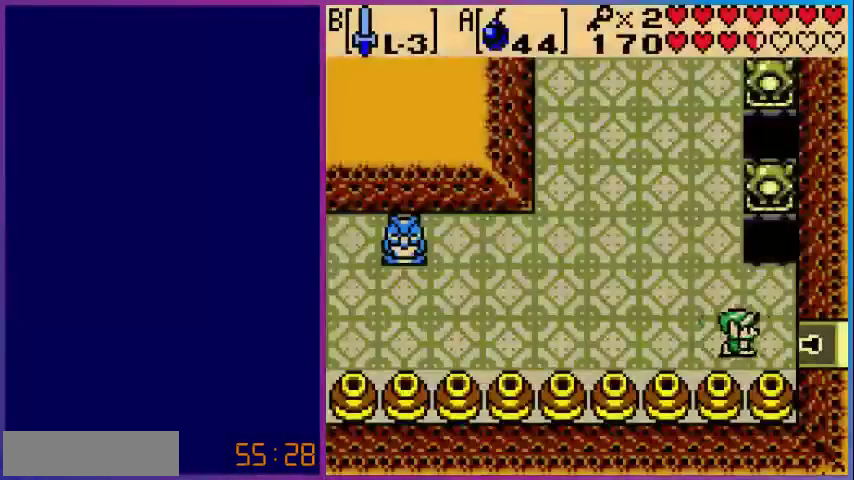
{"dt_ms": 480, "buttons": ["DPAD_RIGHT"], "events": []}
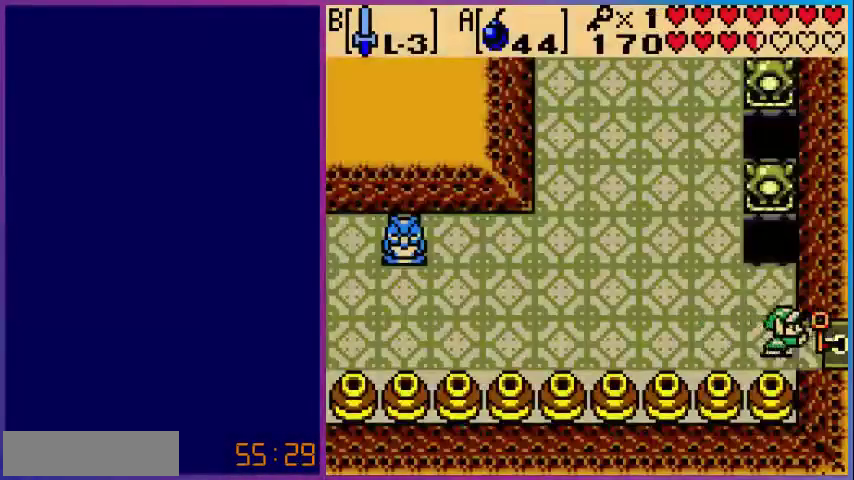
{"dt_ms": 520, "buttons": ["DPAD_RIGHT"], "events": []}
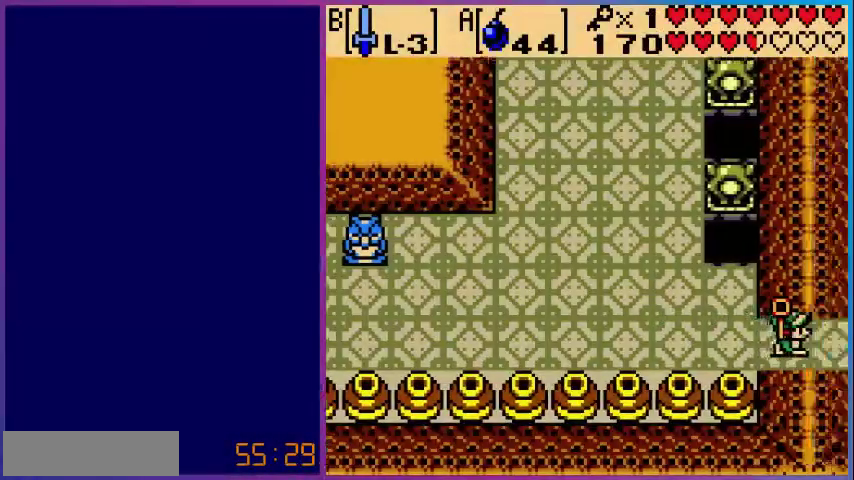
{"dt_ms": 480, "buttons": [], "events": [[80, "DPAD_RIGHT", "up"]]}